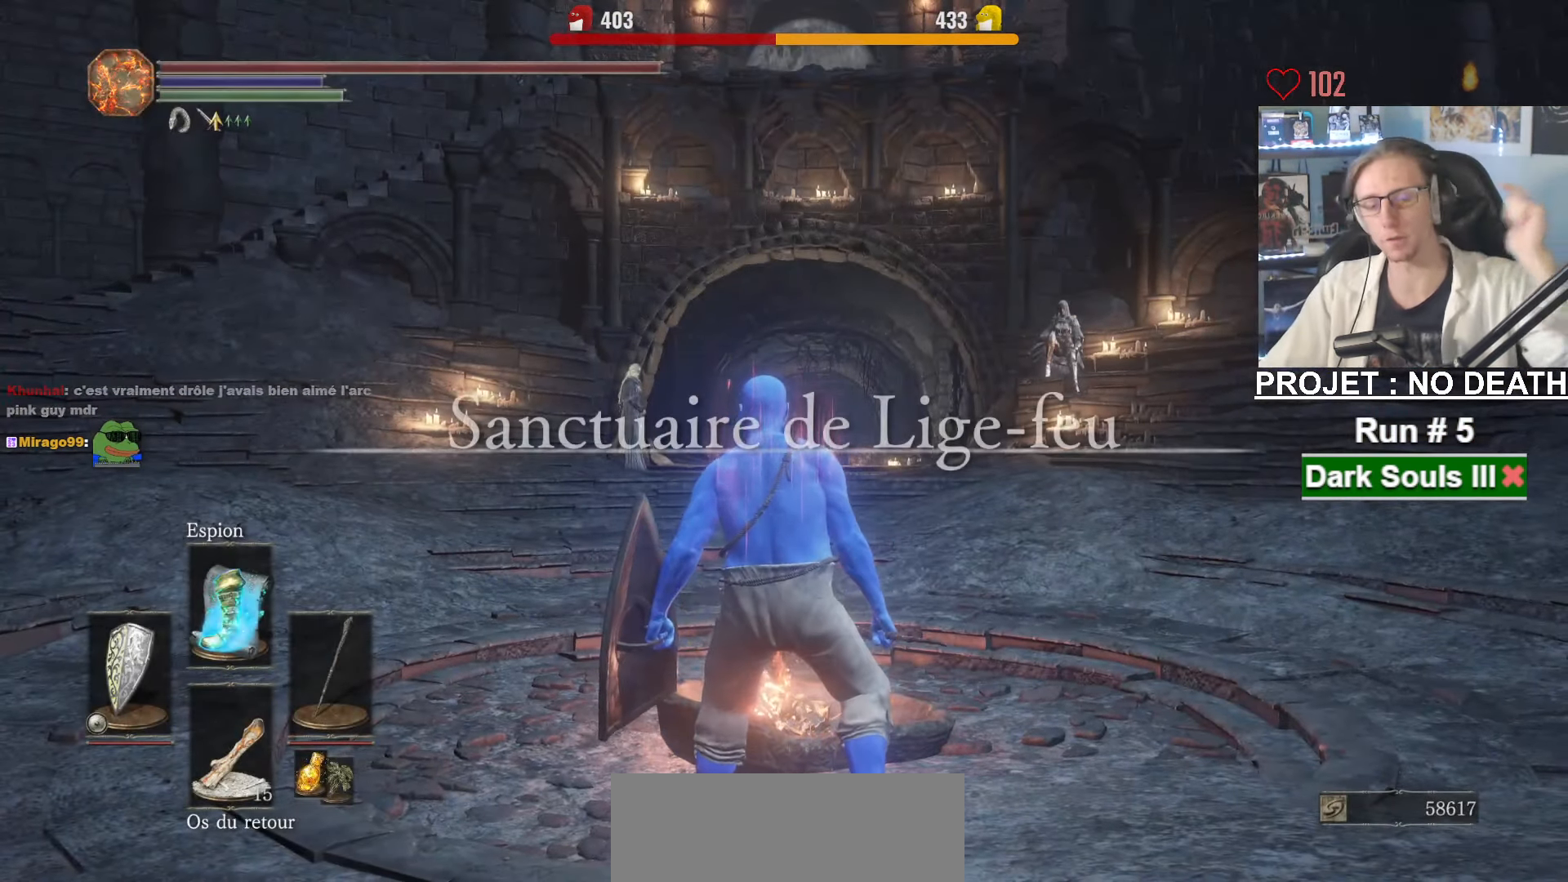
Gameplay with keyboard and mouse; each line is a JSON object with the keys and mouse buttons held at the frame after it. "events" lists presses ("down") and releases ("up") of "1", "2", "3", "4", "a", "alt", "ctrl", "d", "down", "e", "f", "g", "left", "q", "r", "return", "right", "s", "shift", "space", "tab", "up", "z", "mouse_left", "mouse_wheel", "mouse_right", "mouse_mb4" and "mouse_mb5" between this image and that frame as [ms after this image, input, new state], when the widget could be followed in between. "mouse_left", "mouse_wheel", "mouse_right", "mouse_mb4", "mouse_mb5" = the "left", "wheel", "right", "mb4", "mb5" buttons of the "mouse" list. No other keys are recorded. "wheel" means that the mouse wheel is clicked or scrolled. Not read: mouse_move other_keys.
{"keys": ["space", "z"], "mouse": [], "events": [[16, "z", "down"], [116, "d", "down"], [116, "space", "down"], [300, "d", "up"]]}
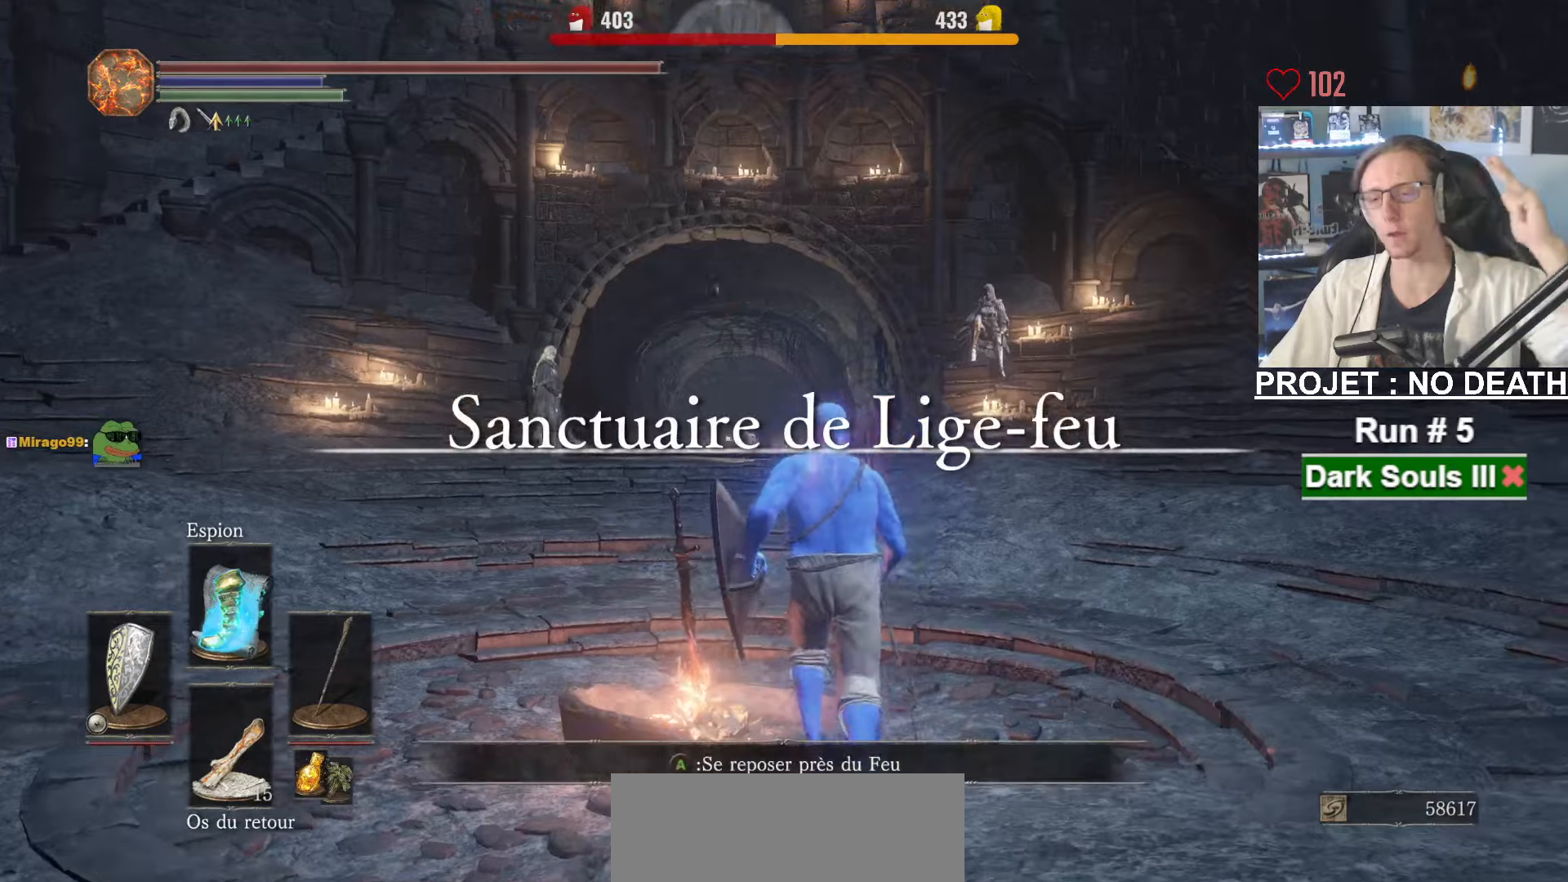
{"keys": ["q", "space", "z"], "mouse": [], "events": [[500, "q", "down"]]}
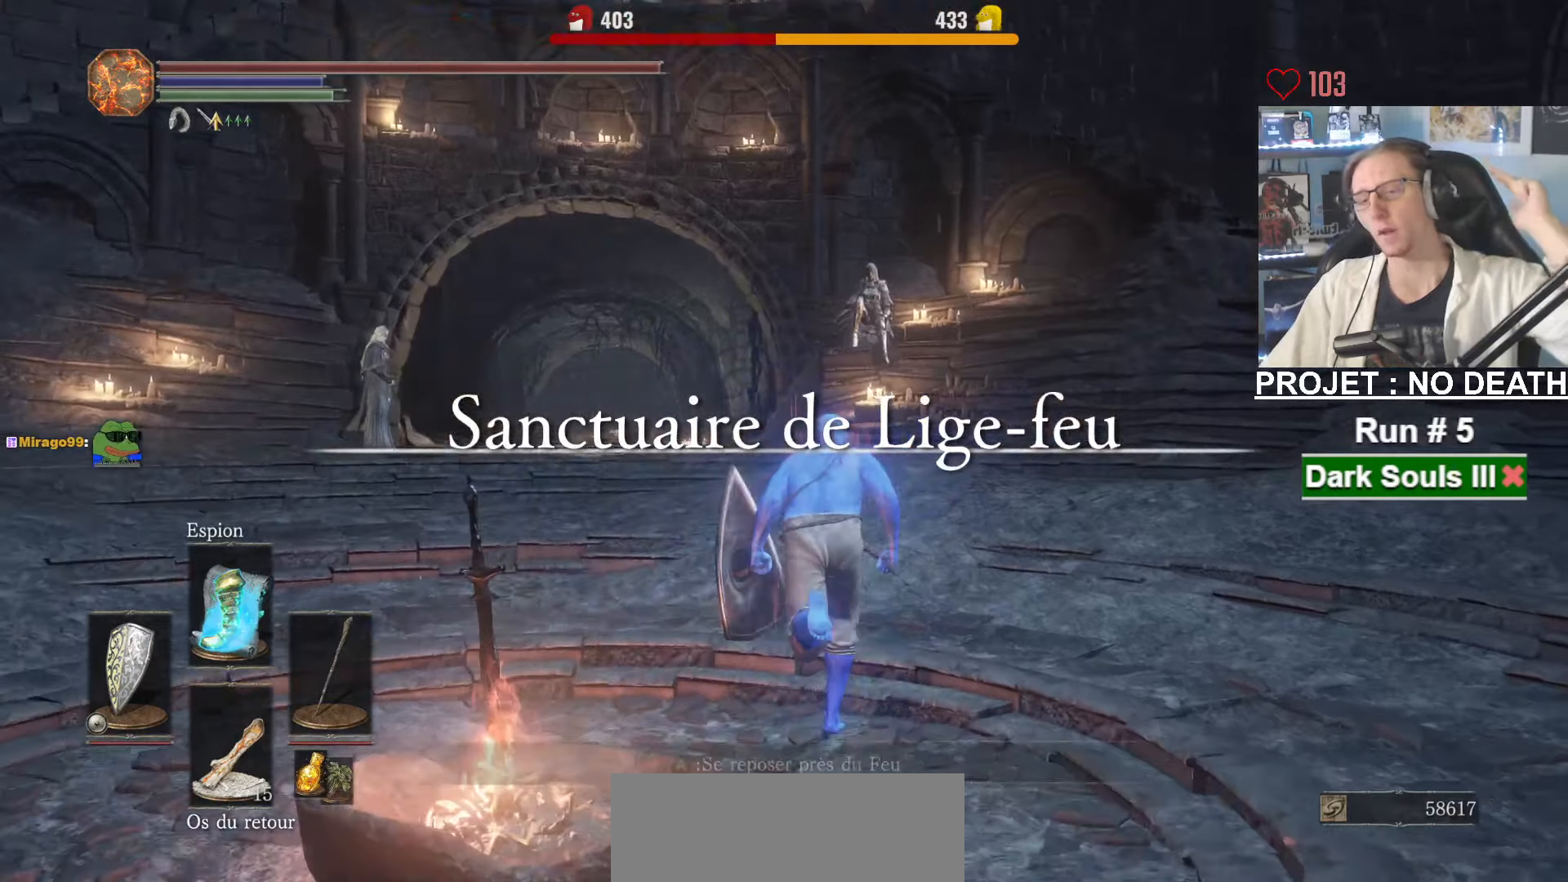
{"keys": ["space", "z"], "mouse": [], "events": [[100, "q", "up"]]}
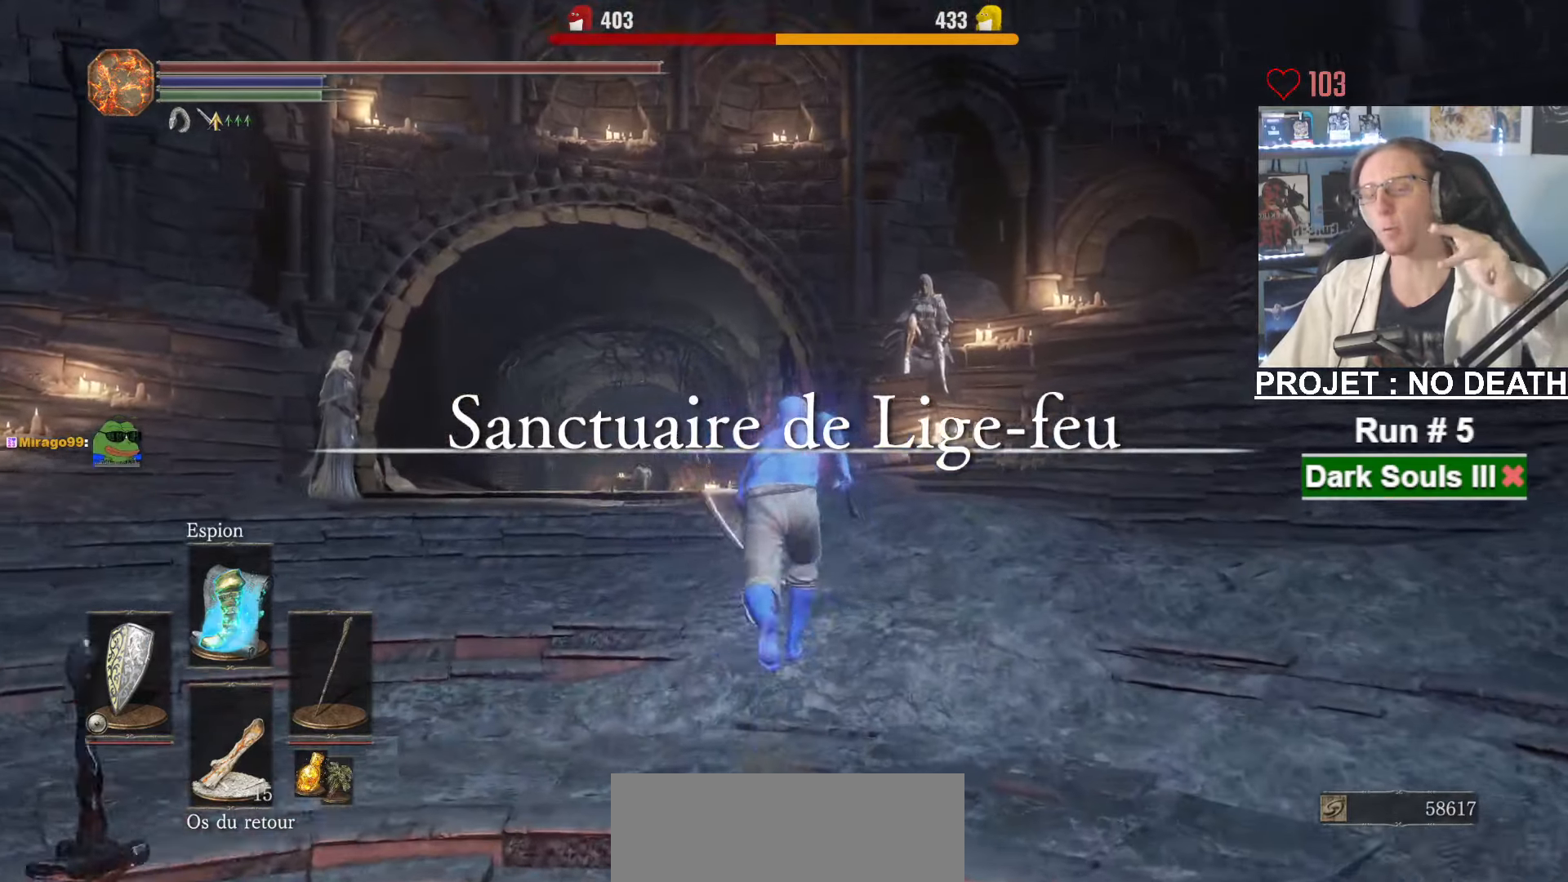
{"keys": ["space", "z"], "mouse": [], "events": [[17, "q", "down"], [67, "q", "up"]]}
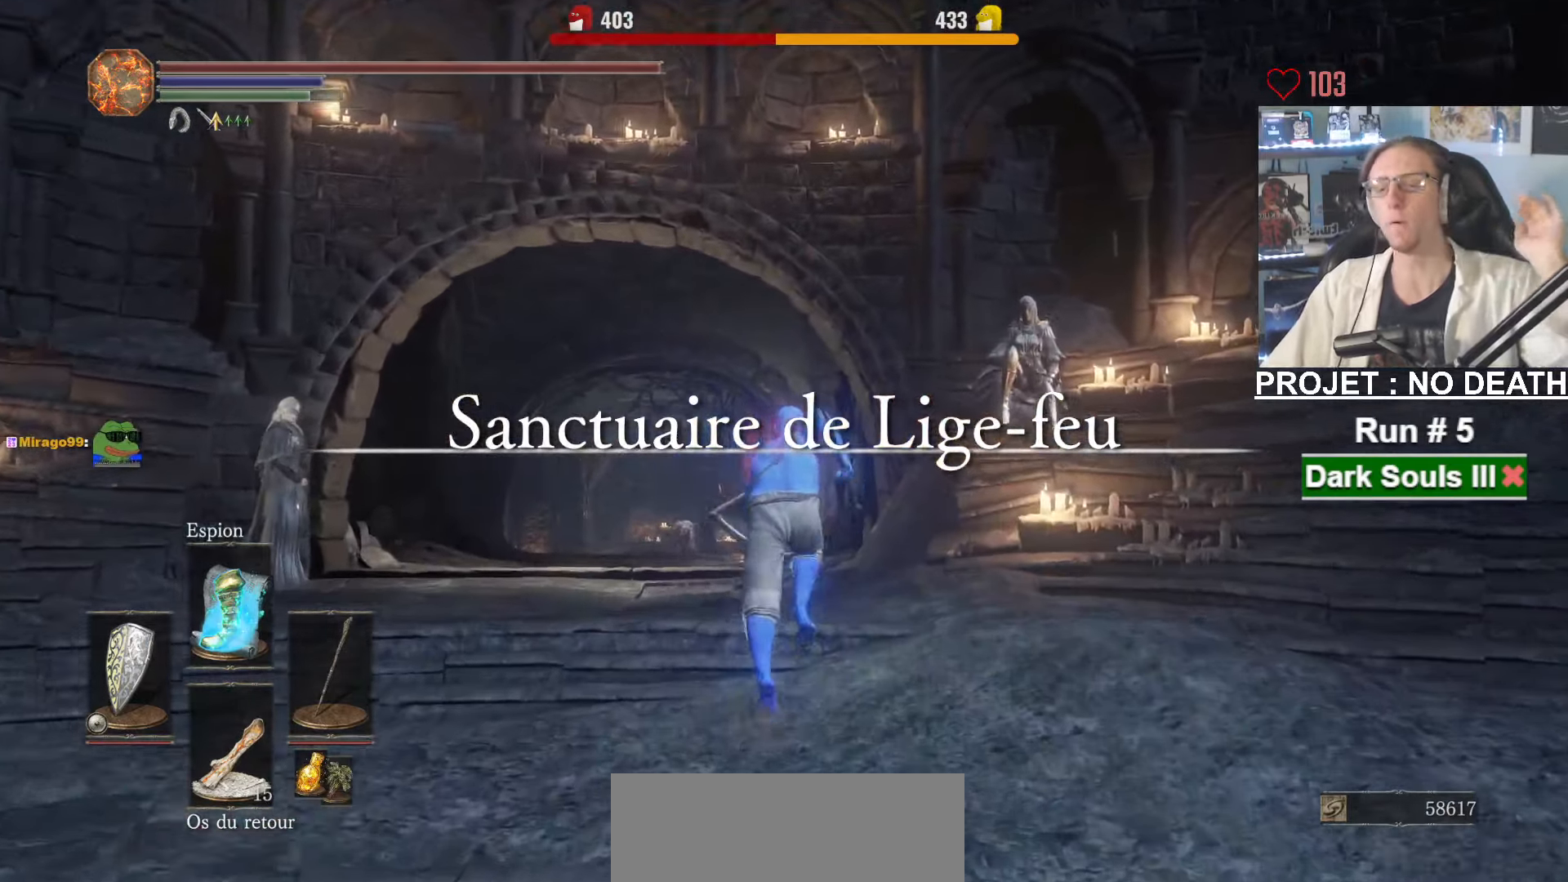
{"keys": ["space", "z"], "mouse": [], "events": []}
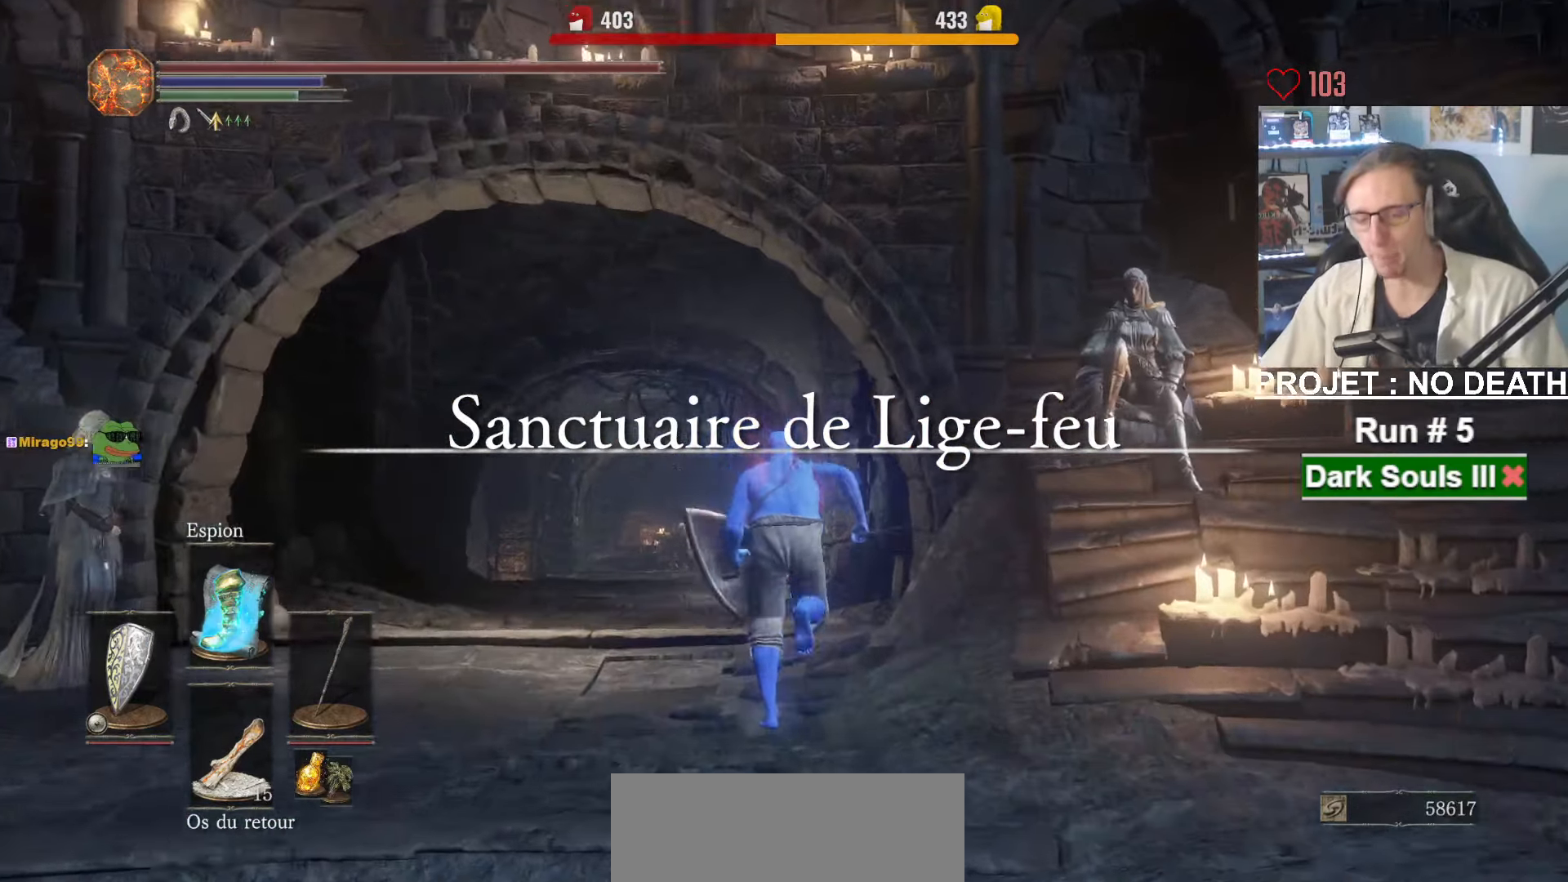
{"keys": ["space", "z"], "mouse": [], "events": []}
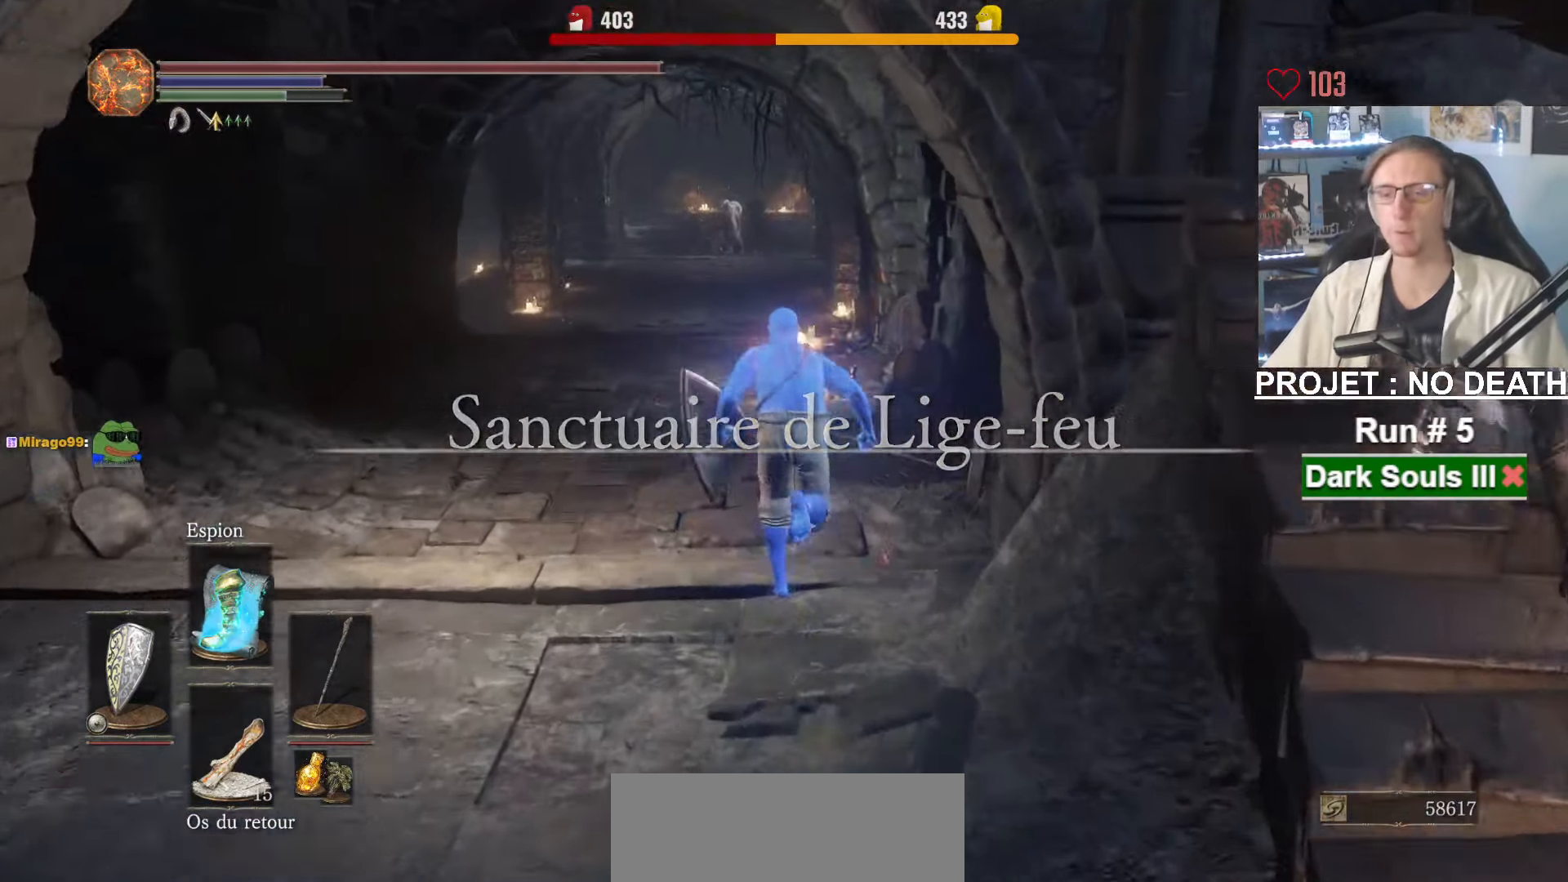
{"keys": ["space", "z"], "mouse": [], "events": []}
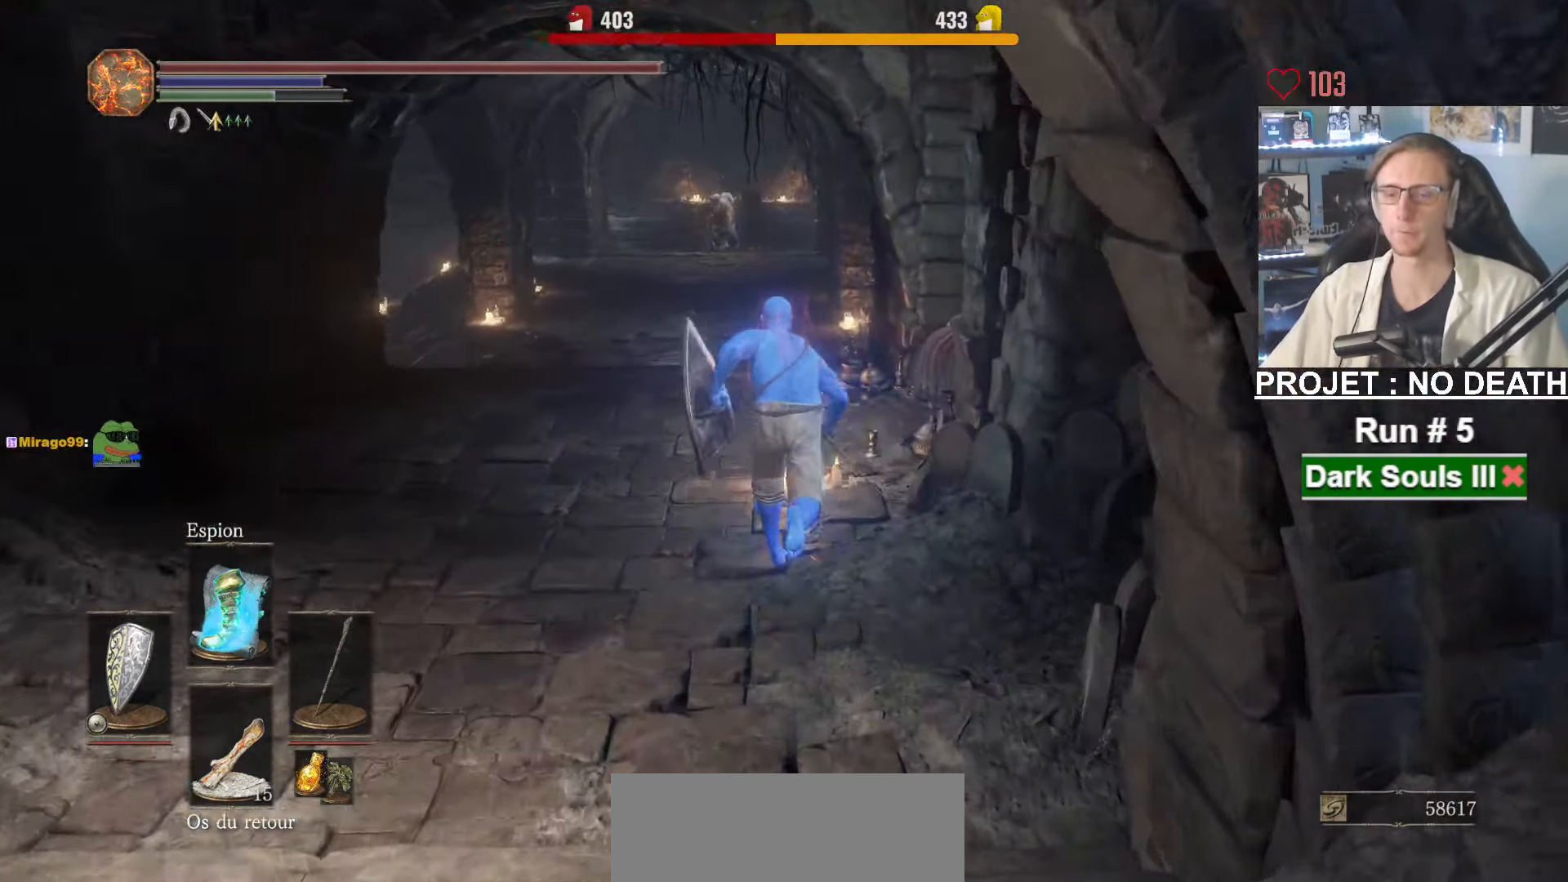
{"keys": ["space", "z"], "mouse": ["wheel"], "events": [[317, "mouse_wheel", "down"]]}
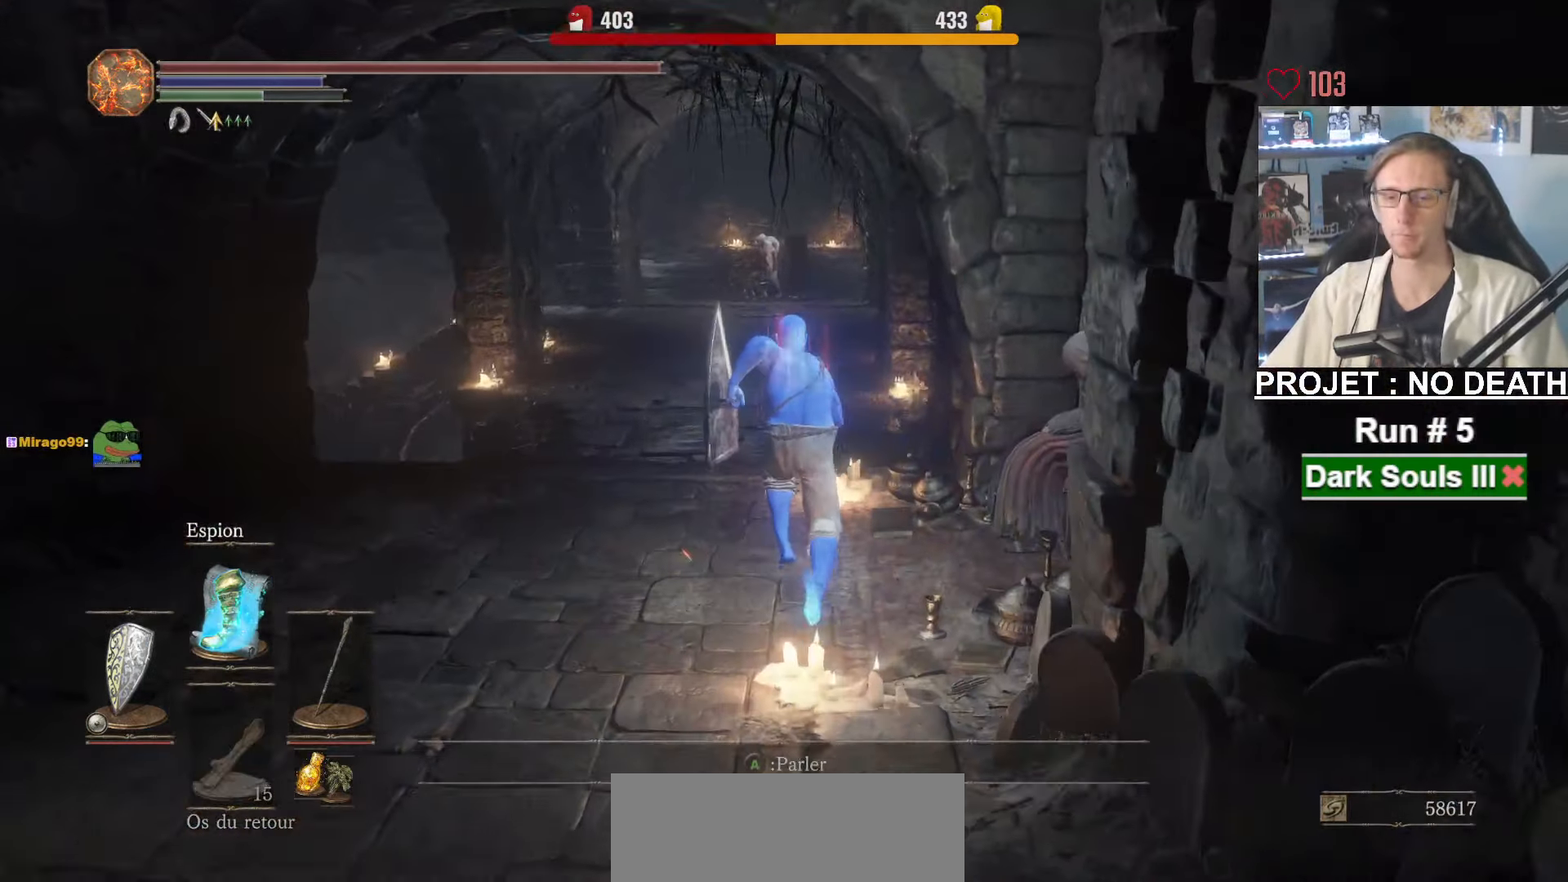
{"keys": ["space", "z"], "mouse": []}
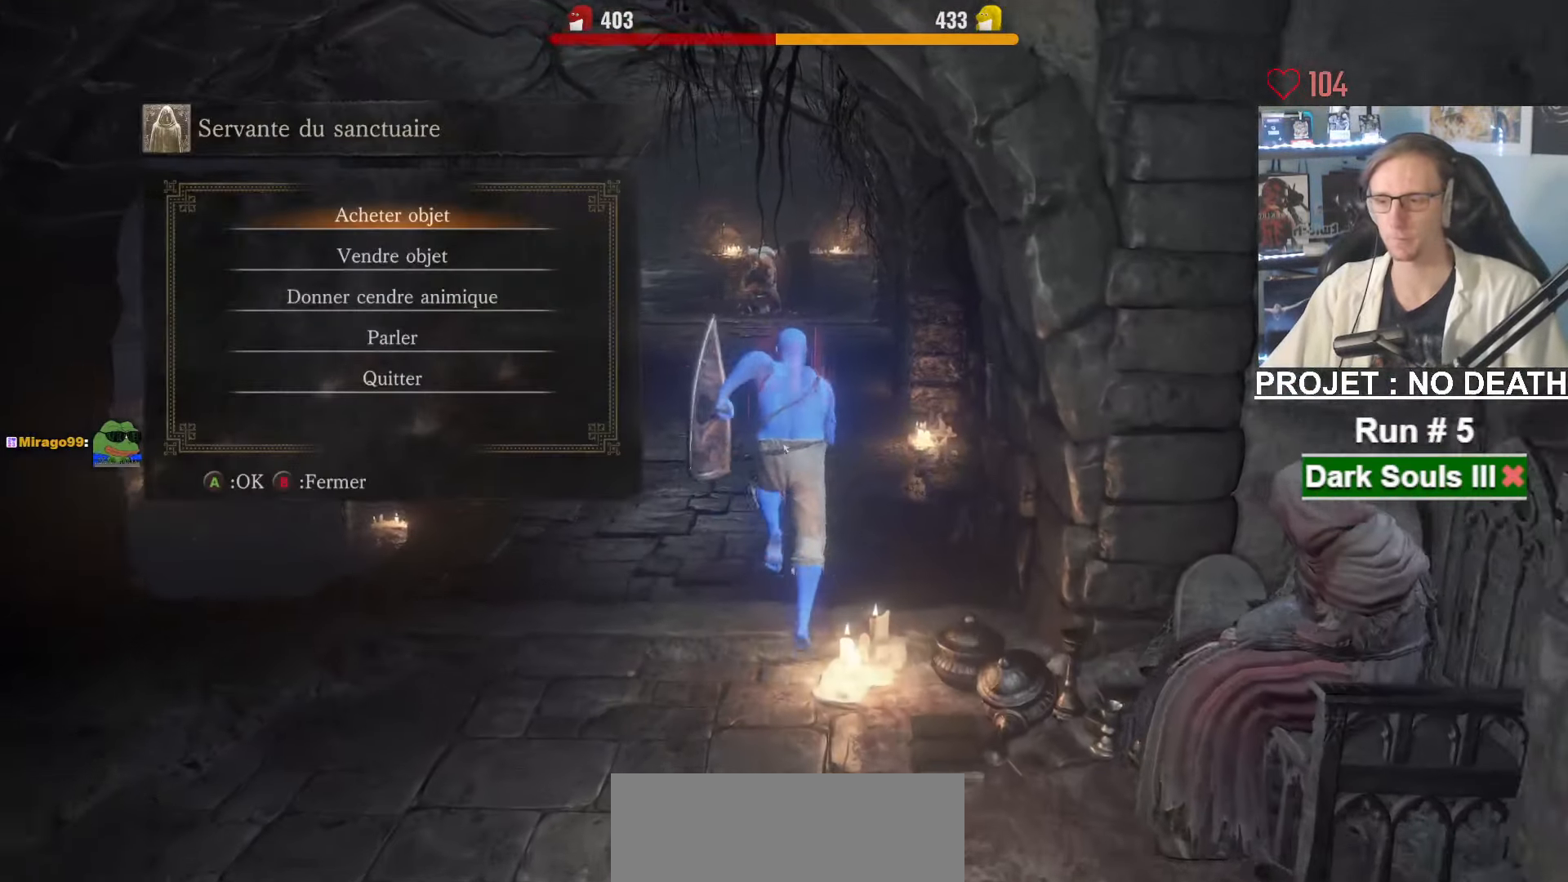
{"keys": ["down", "space"], "mouse": []}
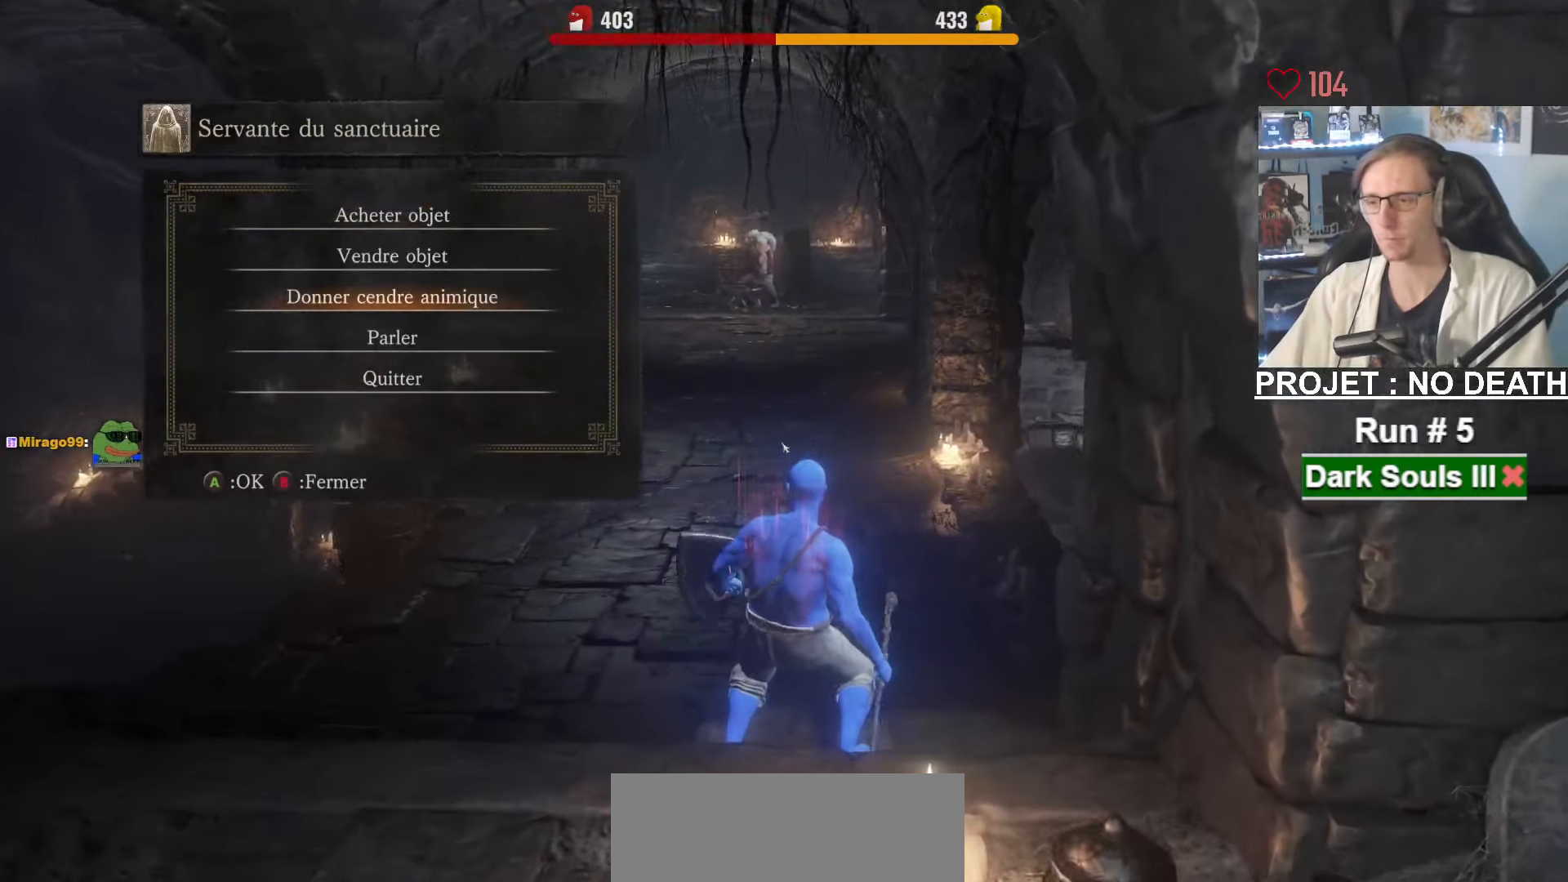
{"keys": ["e", "space"], "mouse": [], "events": [[83, "down", "up"], [133, "e", "down"], [183, "e", "up"], [217, "e", "down"], [267, "e", "up"], [317, "e", "down"], [367, "e", "up"], [417, "e", "down"], [450, "e", "up"], [500, "e", "down"]]}
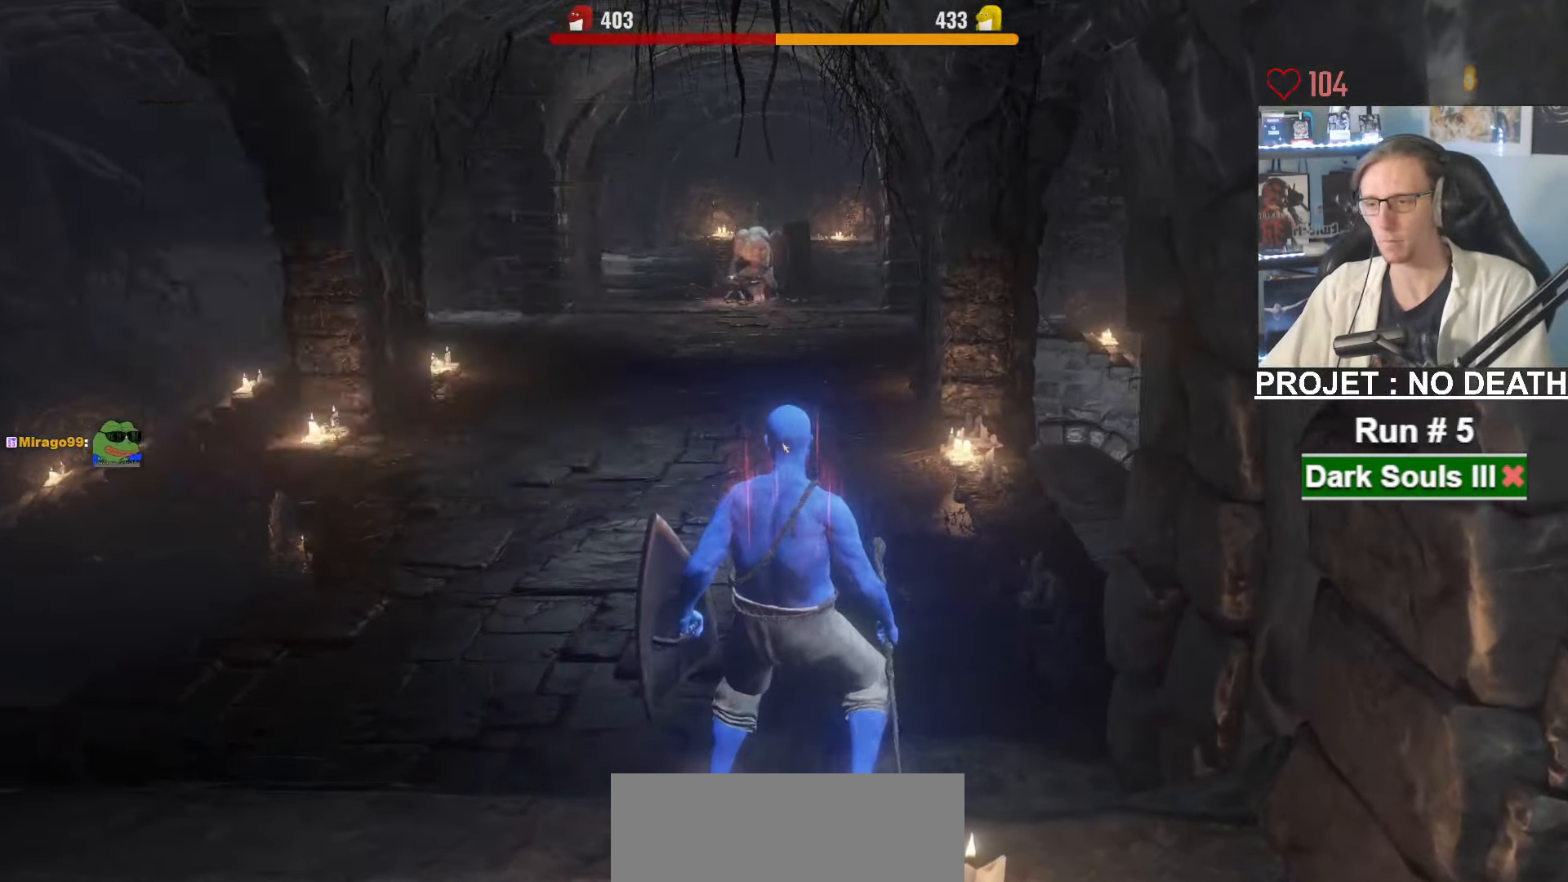
{"keys": ["e", "space"], "mouse": [], "events": [[50, "e", "up"], [100, "e", "down"], [184, "e", "up"], [284, "e", "down"], [334, "e", "up"], [434, "e", "down"]]}
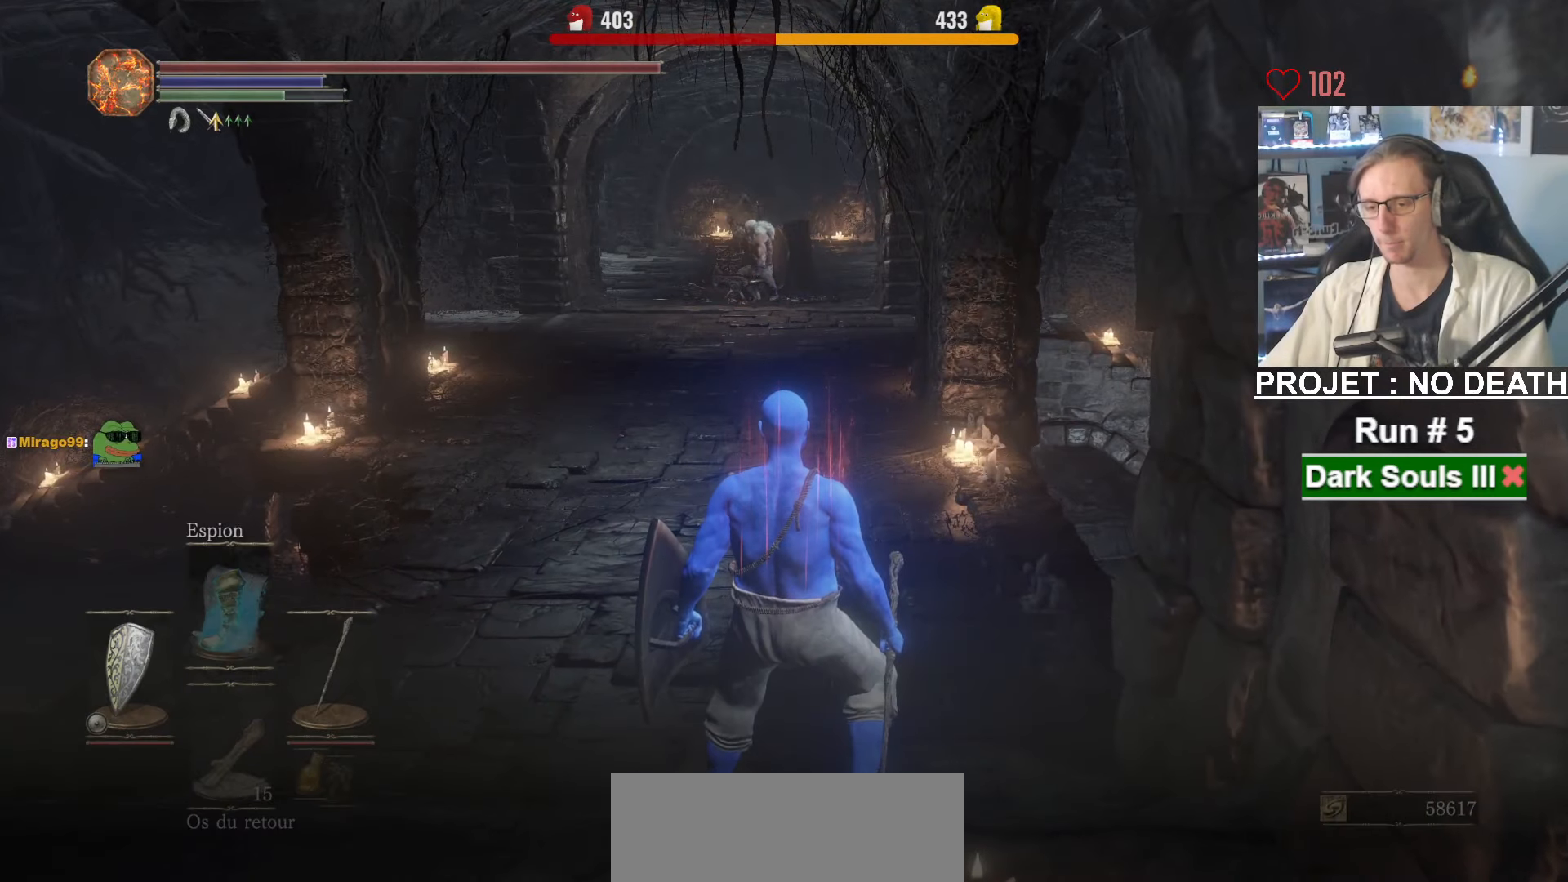
{"keys": ["space"], "mouse": [], "events": [[17, "e", "up"], [67, "e", "down"], [167, "e", "up"], [250, "e", "down"], [300, "e", "up"]]}
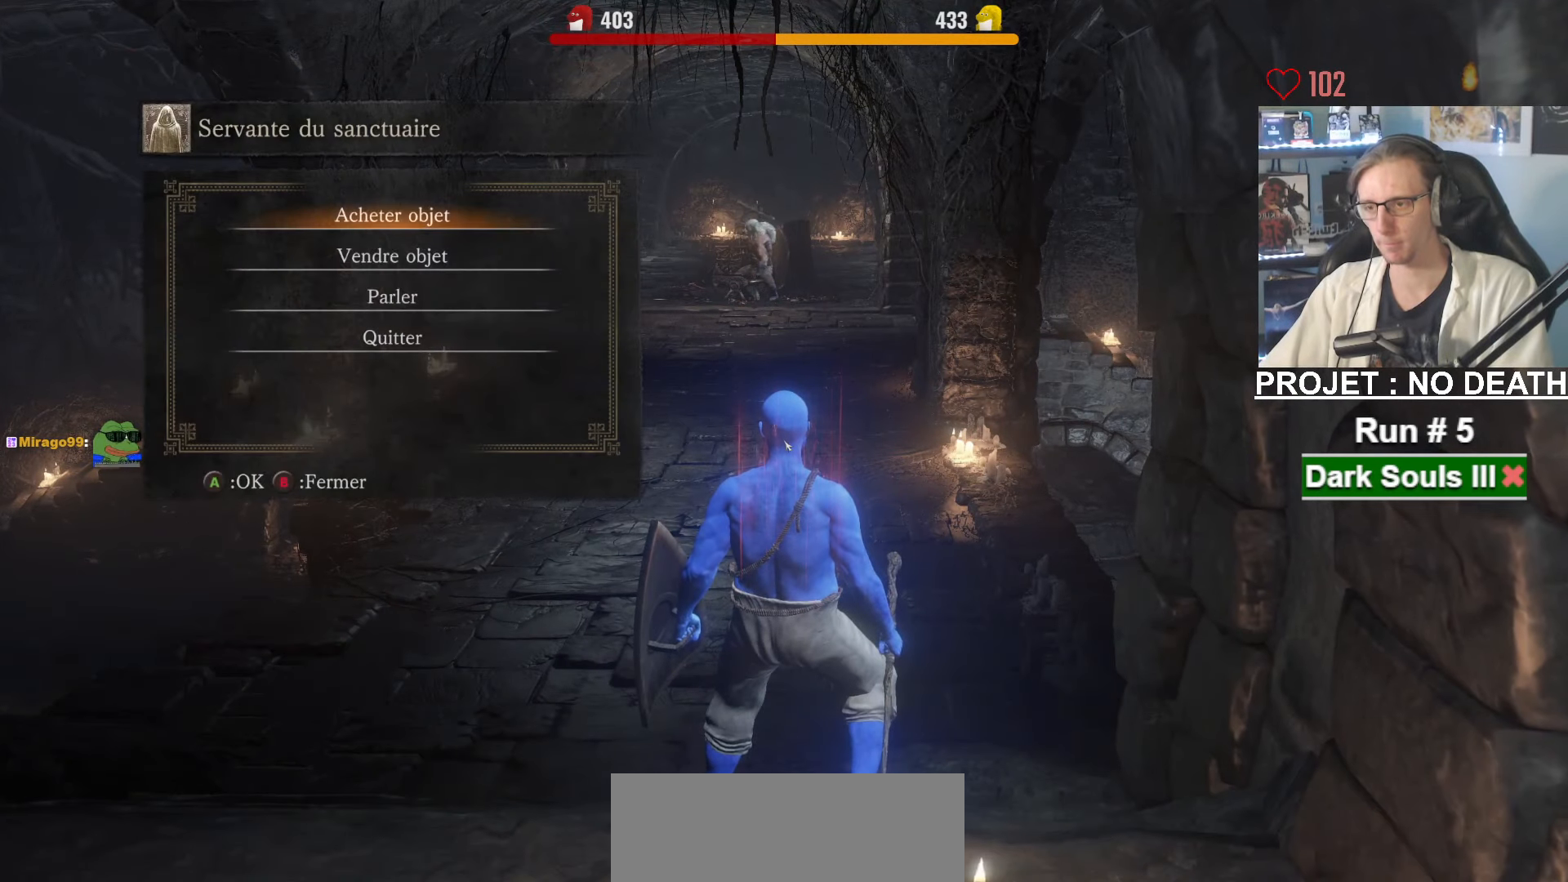
{"keys": ["space"], "mouse": [], "events": [[184, "e", "down"], [267, "e", "up"]]}
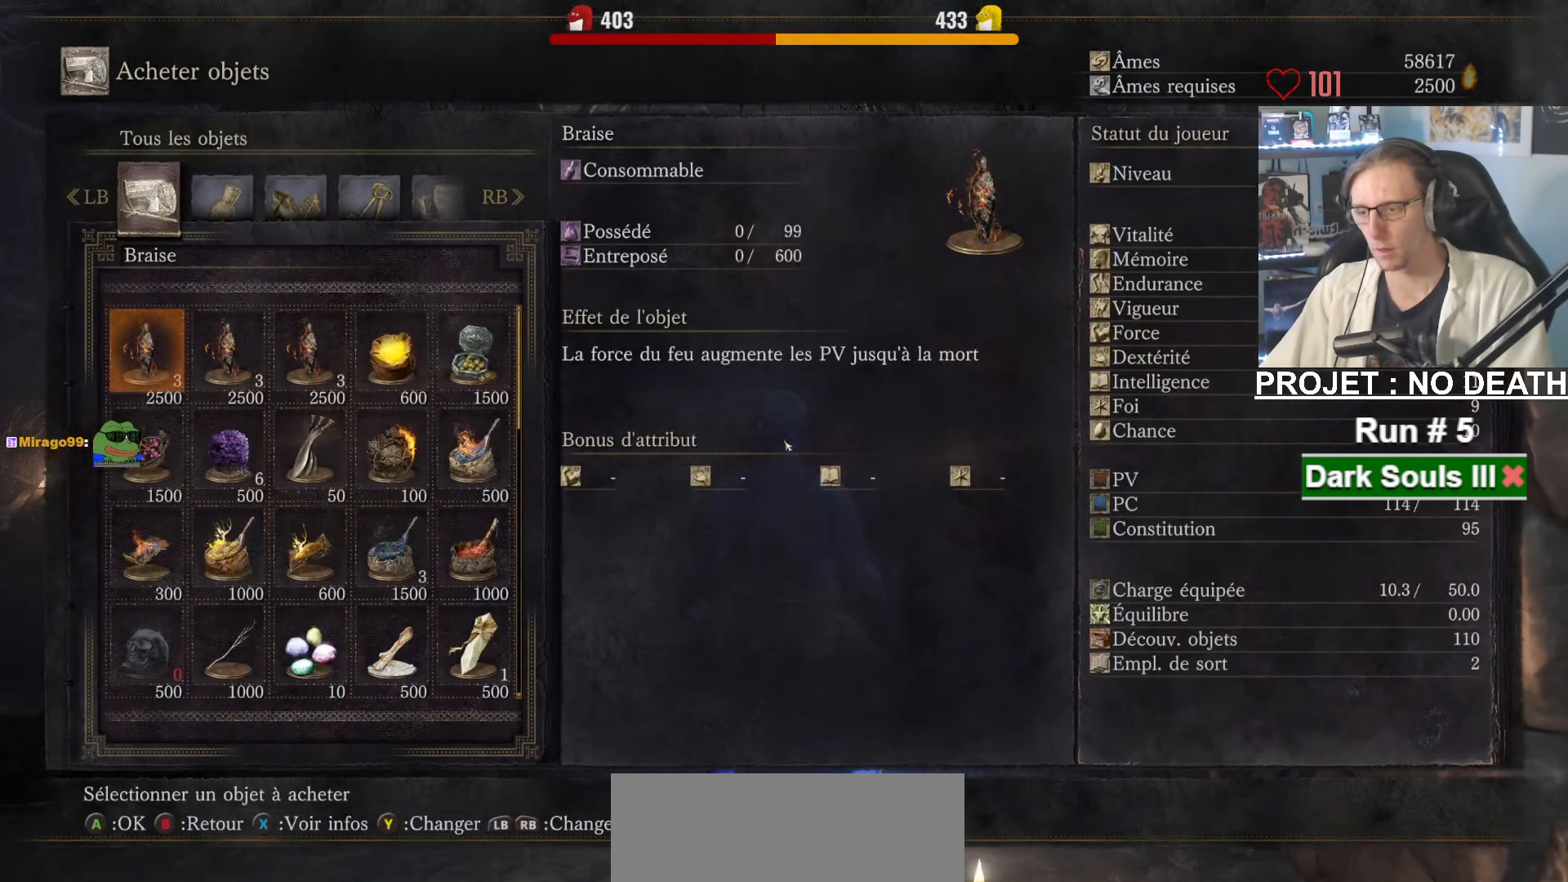
{"keys": ["space"], "mouse": [], "events": [[434, "down", "down"], [467, "down", "up"]]}
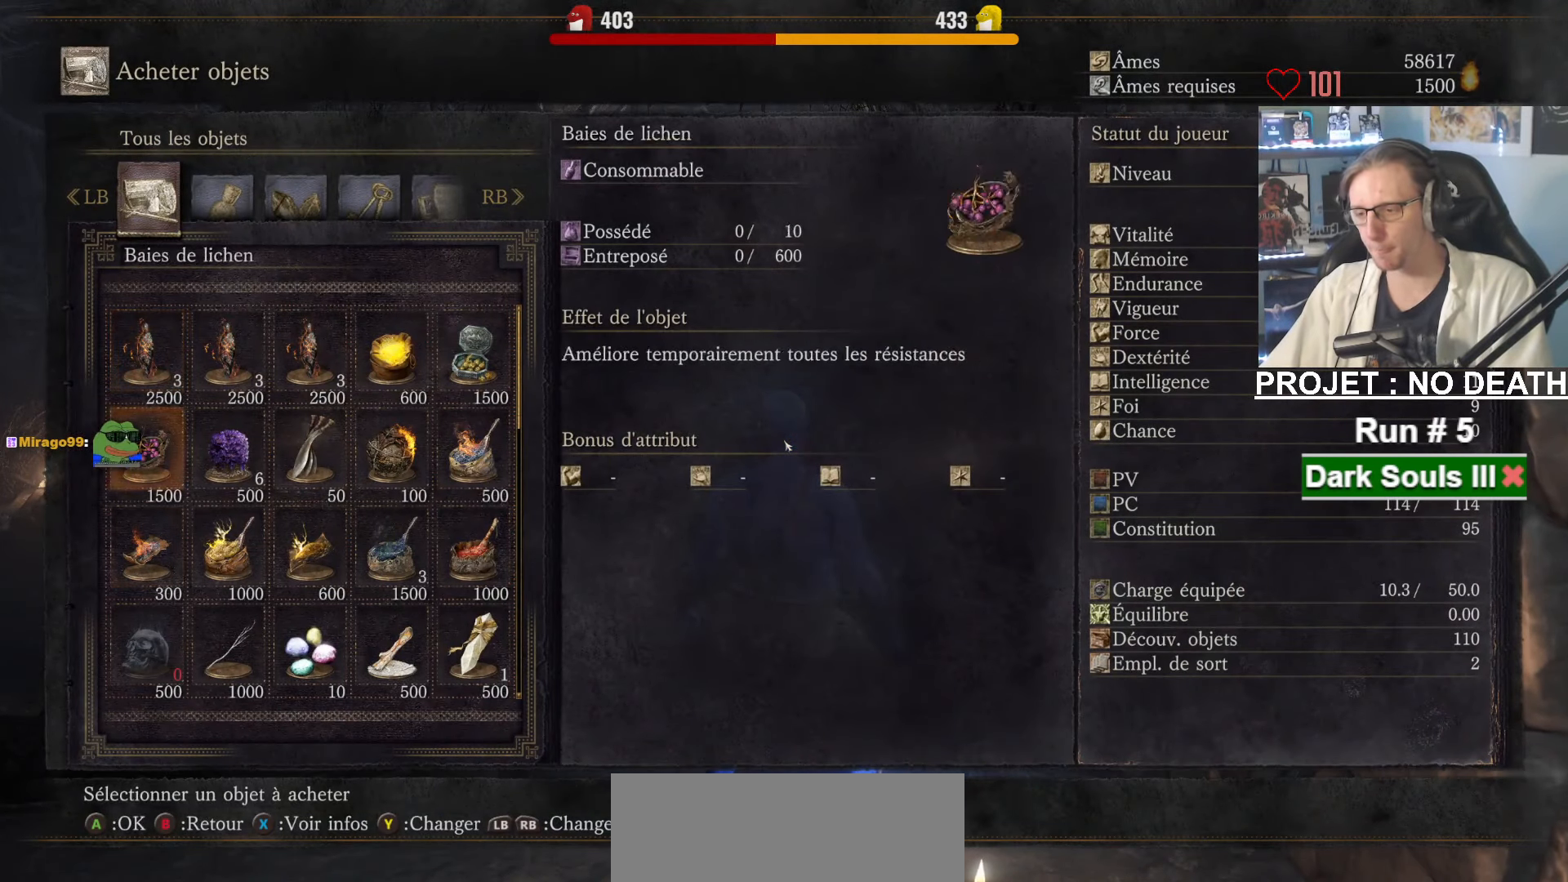
{"keys": ["space"], "mouse": [], "events": [[17, "down", "down"], [117, "down", "up"], [167, "down", "down"], [200, "down", "up"], [250, "down", "down"], [300, "down", "up"]]}
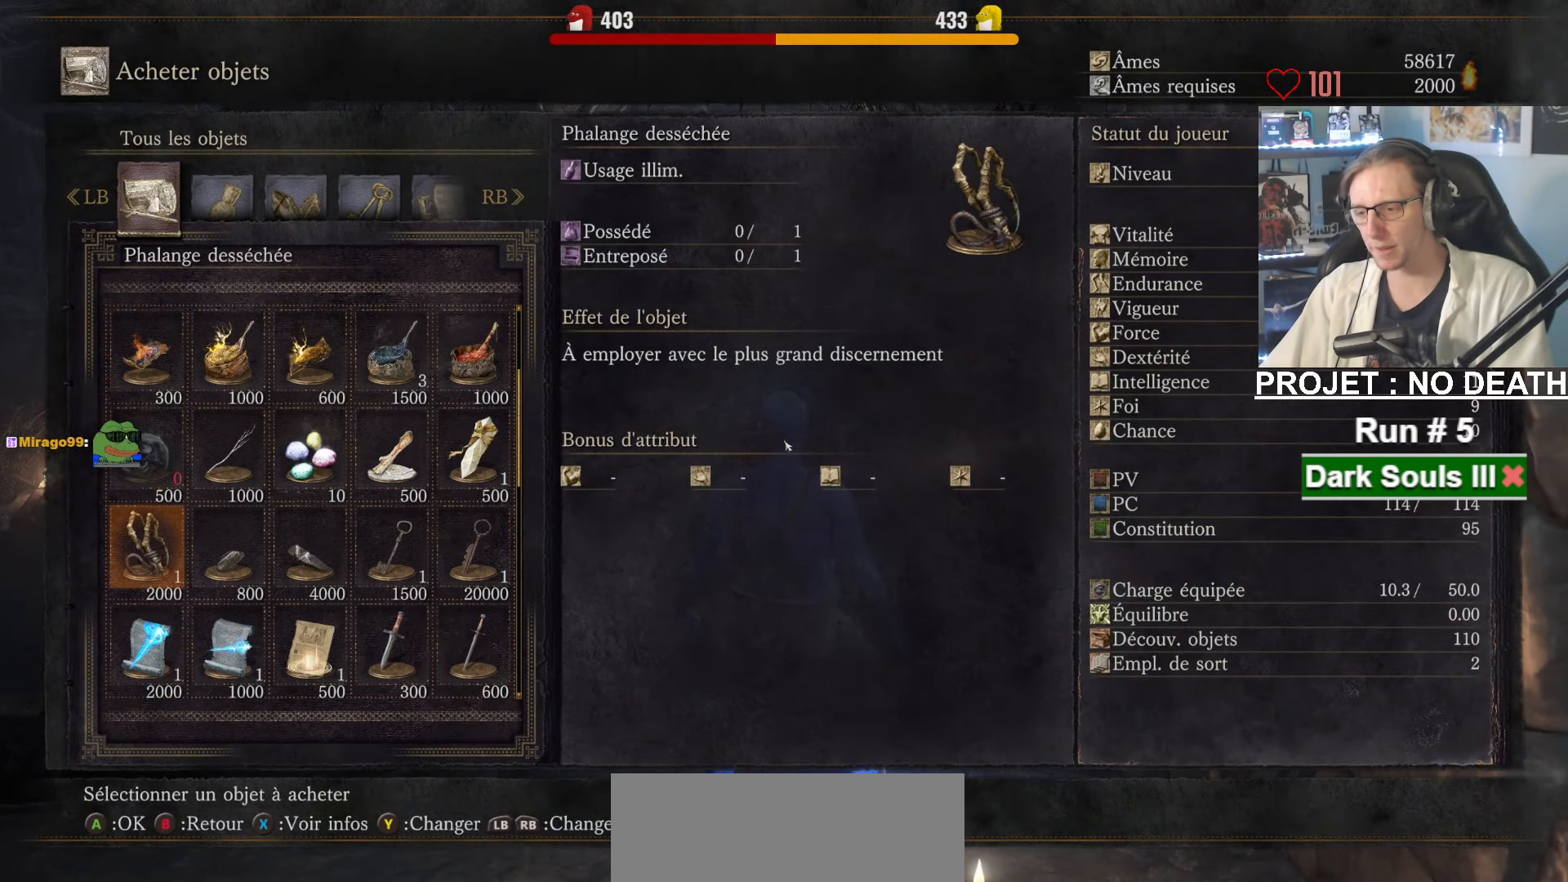
{"keys": ["space"], "mouse": [], "events": [[134, "right", "down"], [184, "right", "up"], [267, "right", "down"], [317, "right", "up"], [417, "up", "down"], [500, "up", "up"]]}
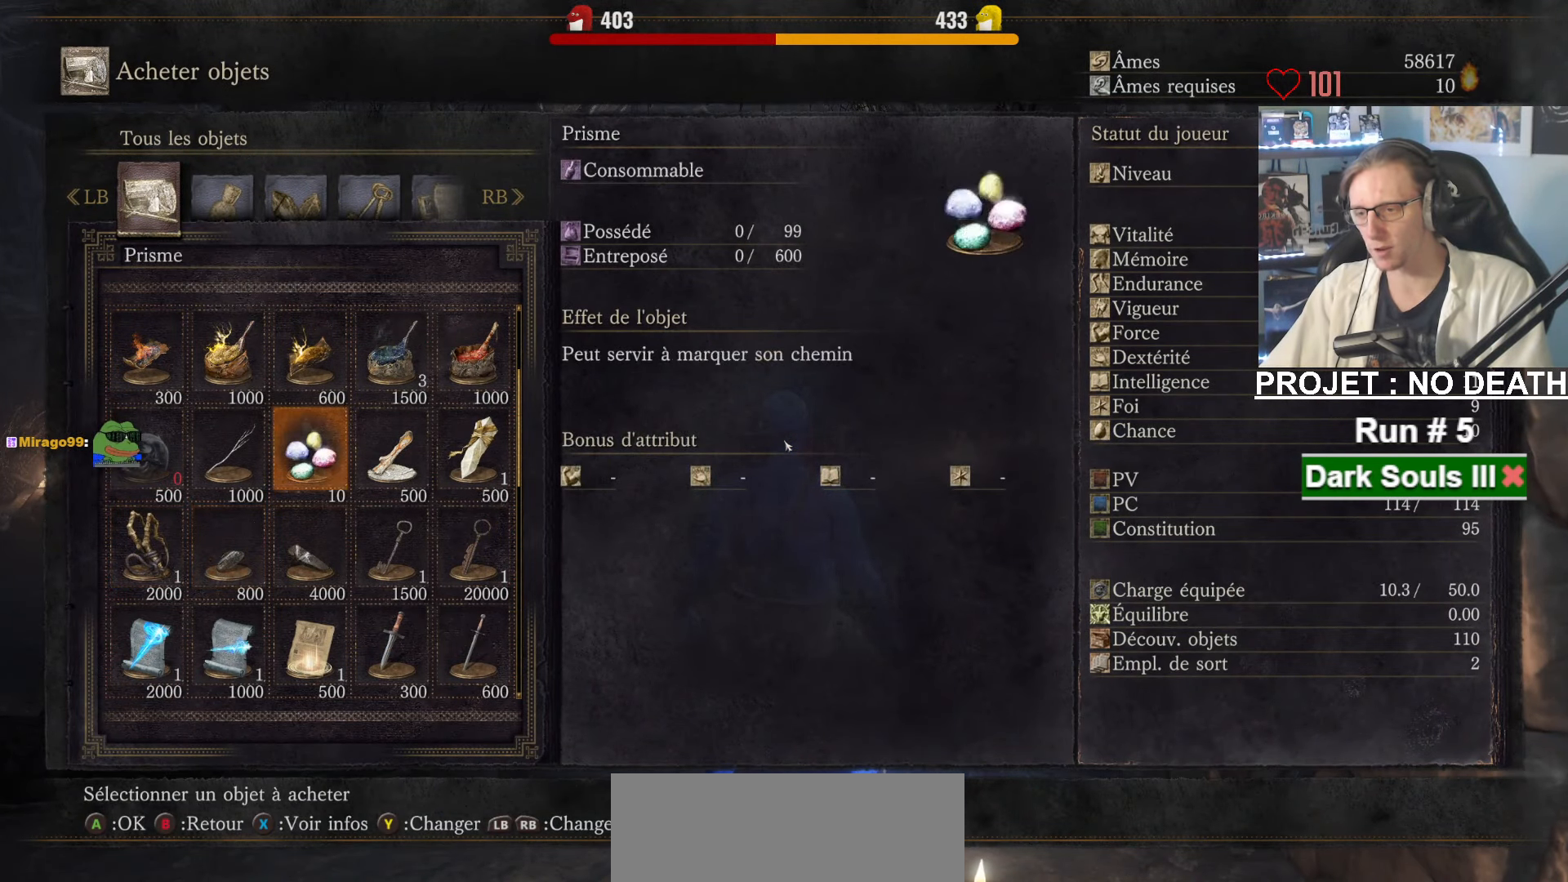
{"keys": ["space"], "mouse": [], "events": [[50, "up", "down"], [100, "up", "up"], [234, "left", "down"], [334, "left", "up"]]}
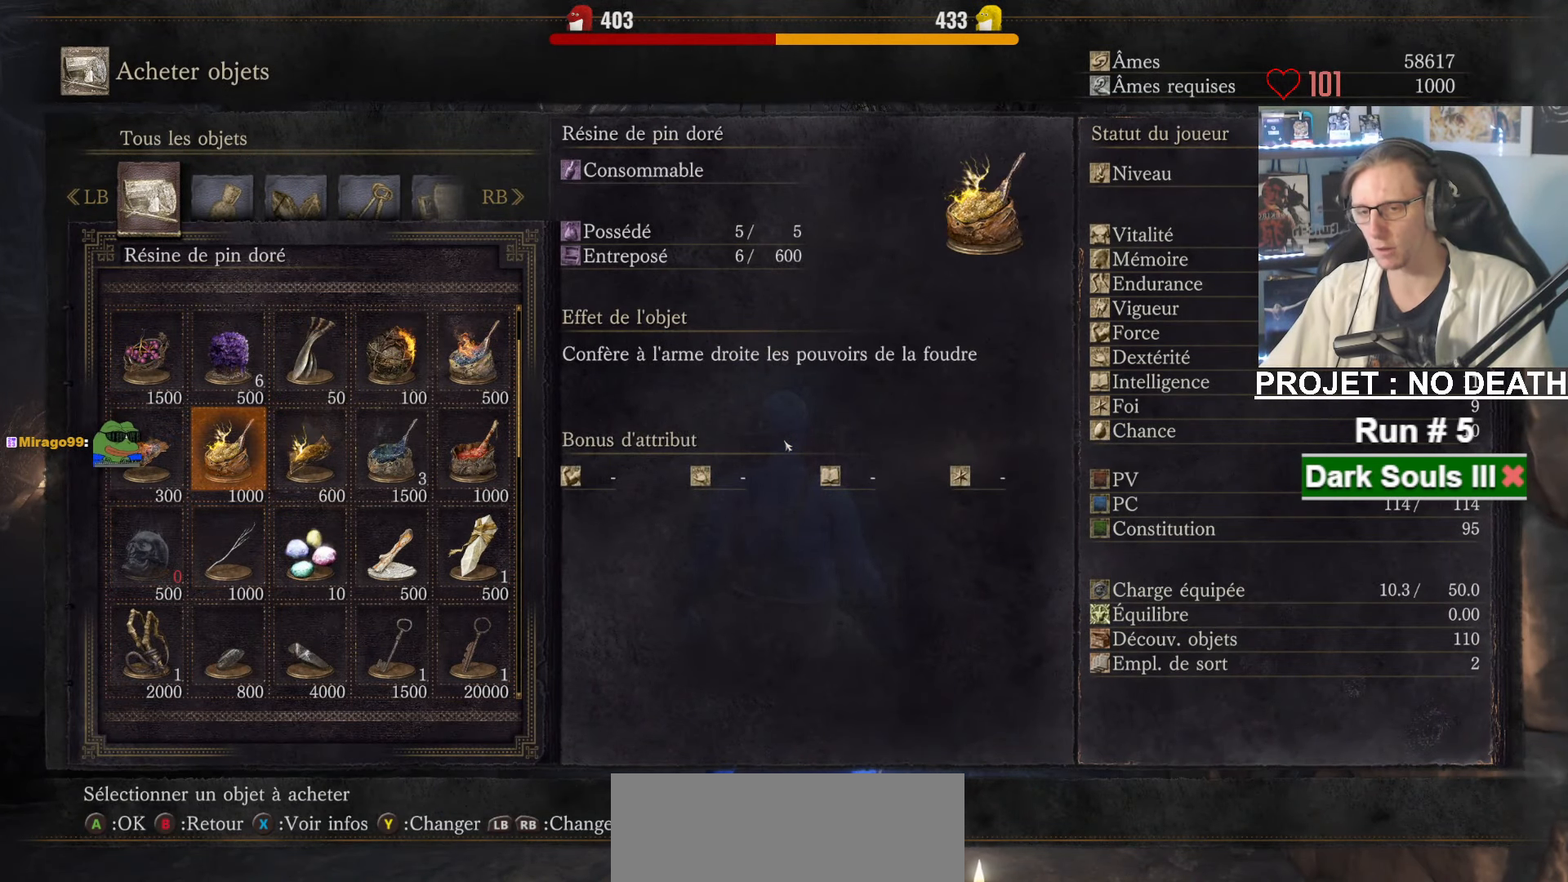
{"keys": ["space"], "mouse": [], "events": [[434, "right", "down"], [484, "right", "up"]]}
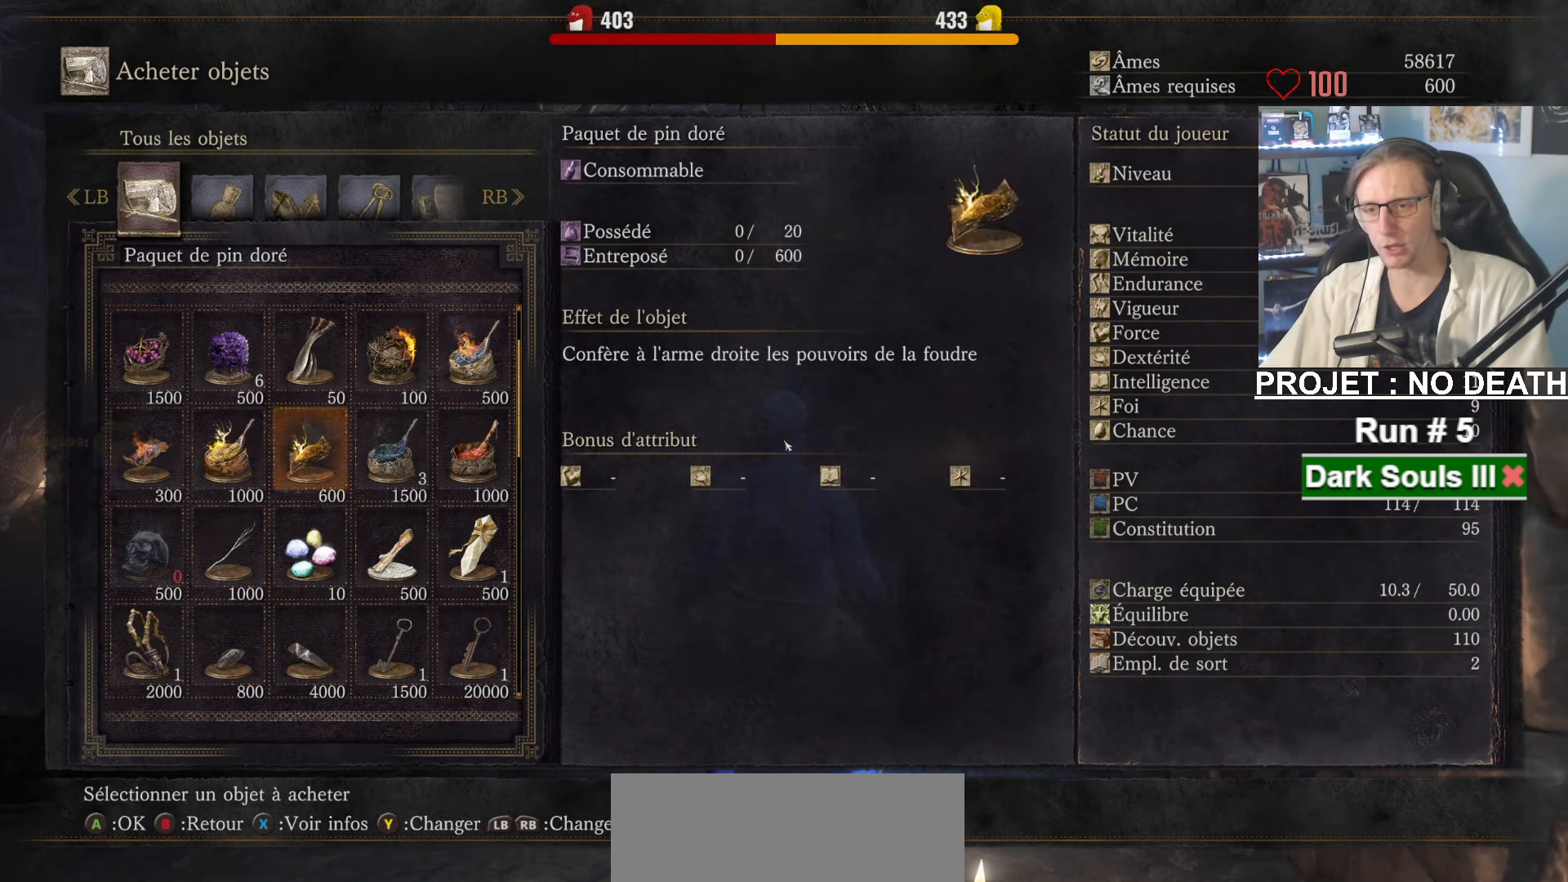
{"keys": ["space"], "mouse": [], "events": [[34, "right", "down"], [184, "right", "up"], [267, "right", "down"], [317, "right", "up"]]}
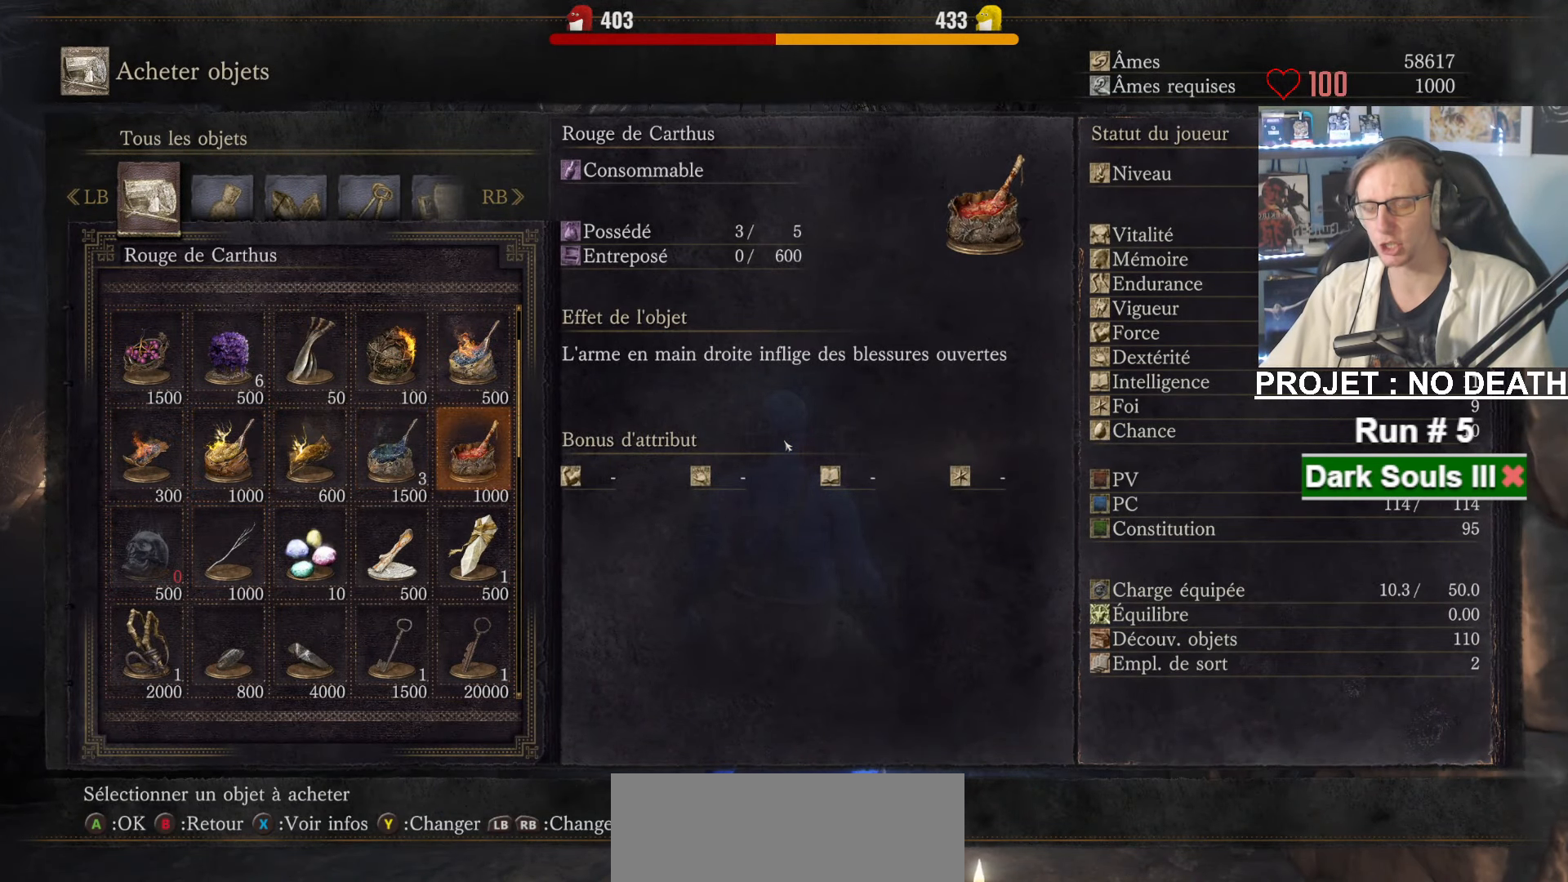
{"keys": ["space"], "mouse": [], "events": [[334, "left", "down"], [434, "left", "up"]]}
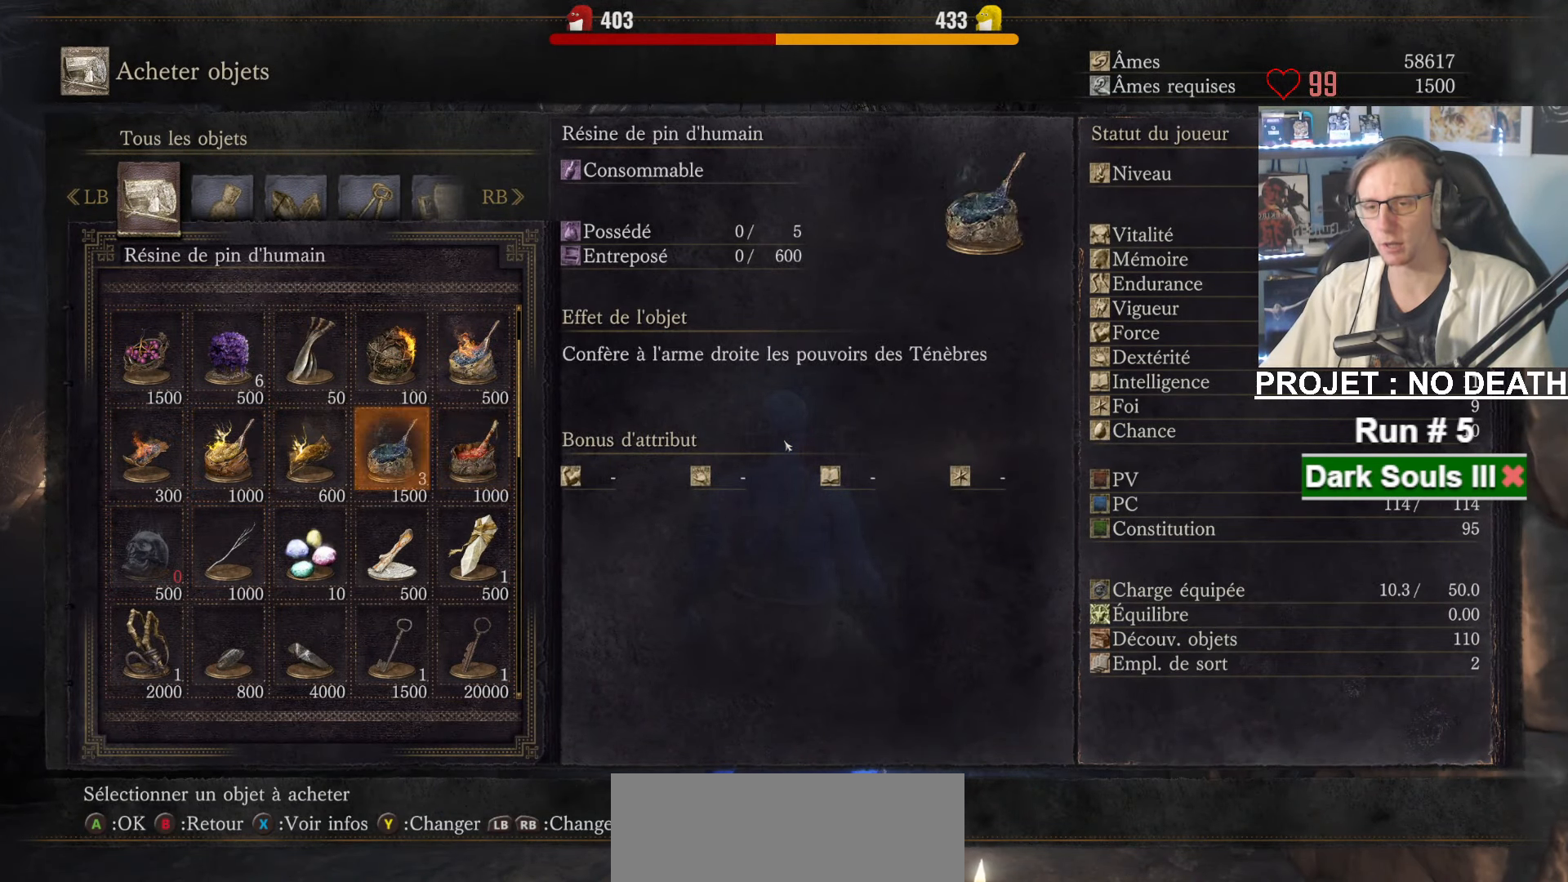
{"keys": ["space"], "mouse": [], "events": [[17, "a", "down"], [166, "a", "up"]]}